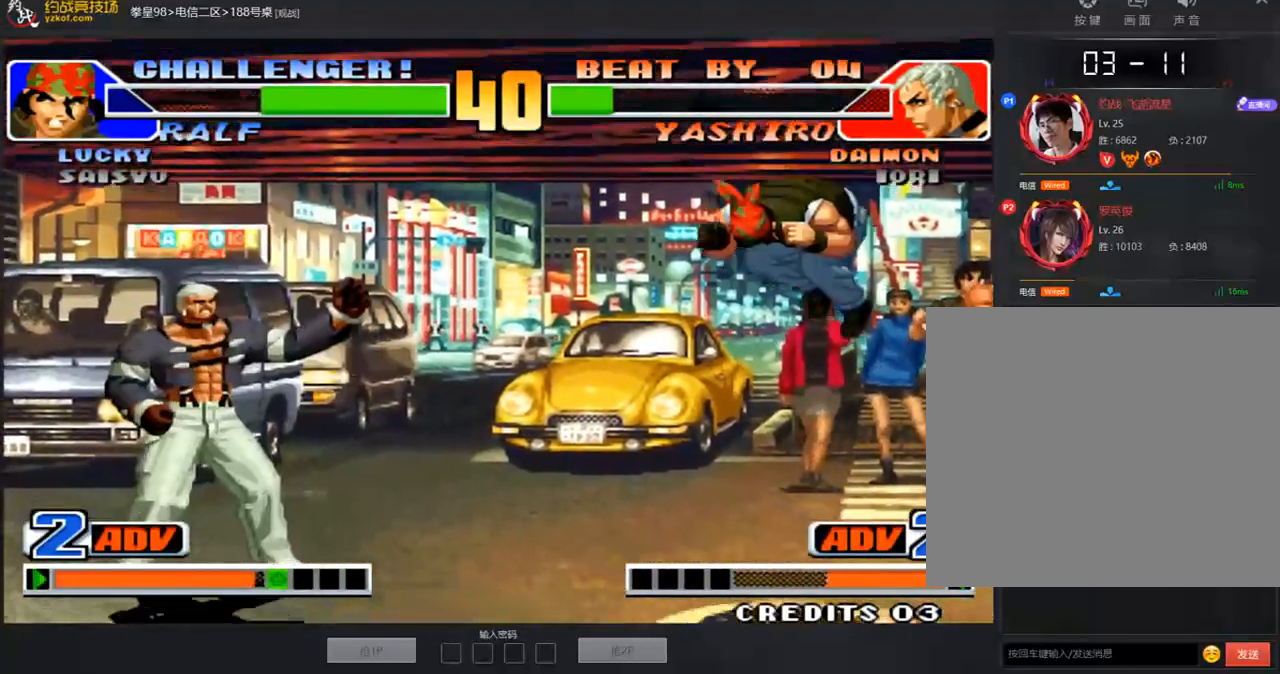
Gameplay with a controller (arcade stick); each line is a JSON object with the inputs held at the frame after it. "events" lists button and stick changes between this image and that frame as [ms after this image, input, new state], when the widget could be followed in between. Not read: L3 R3.
{"buttons": [], "left_stick": "left", "events": [[17, "B", "down"], [17, "C", "down"], [134, "left_stick", "center"], [335, "A", "up"], [335, "C", "up"], [352, "B", "up"], [419, "left_stick", "left"]]}
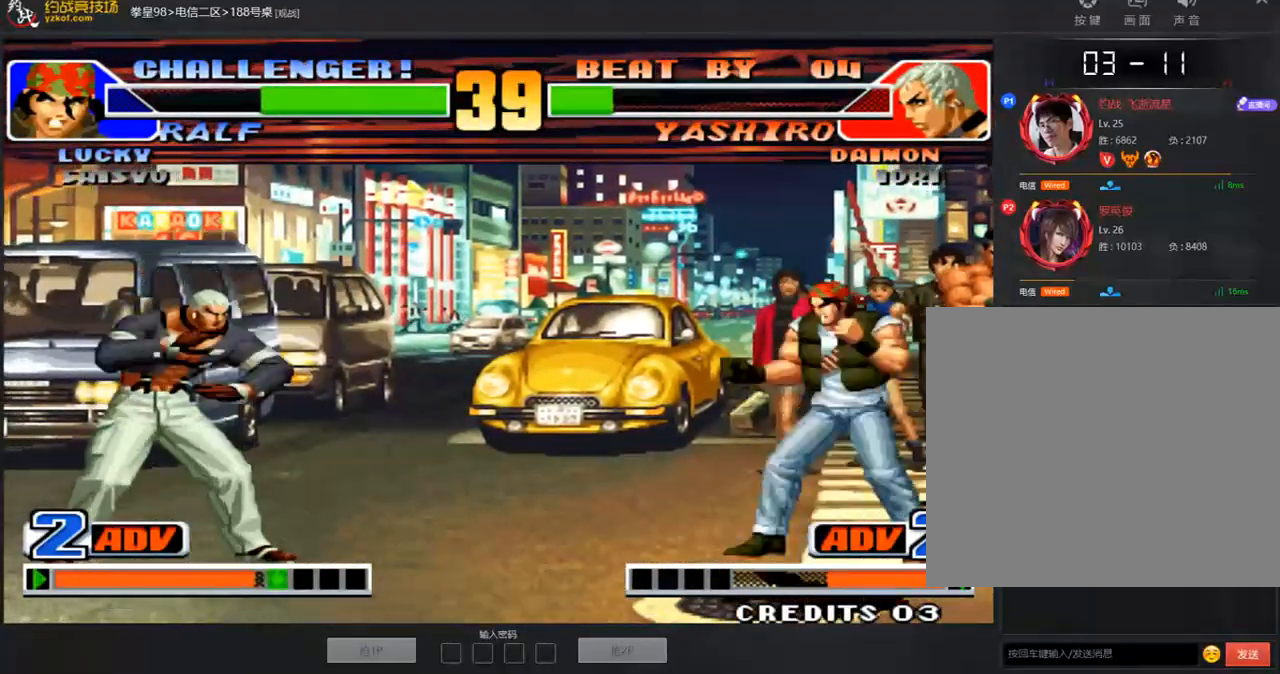
{"buttons": ["A"], "left_stick": "up-right", "events": [[117, "left_stick", "up-right"], [301, "D", "down"], [418, "A", "down"], [485, "D", "up"]]}
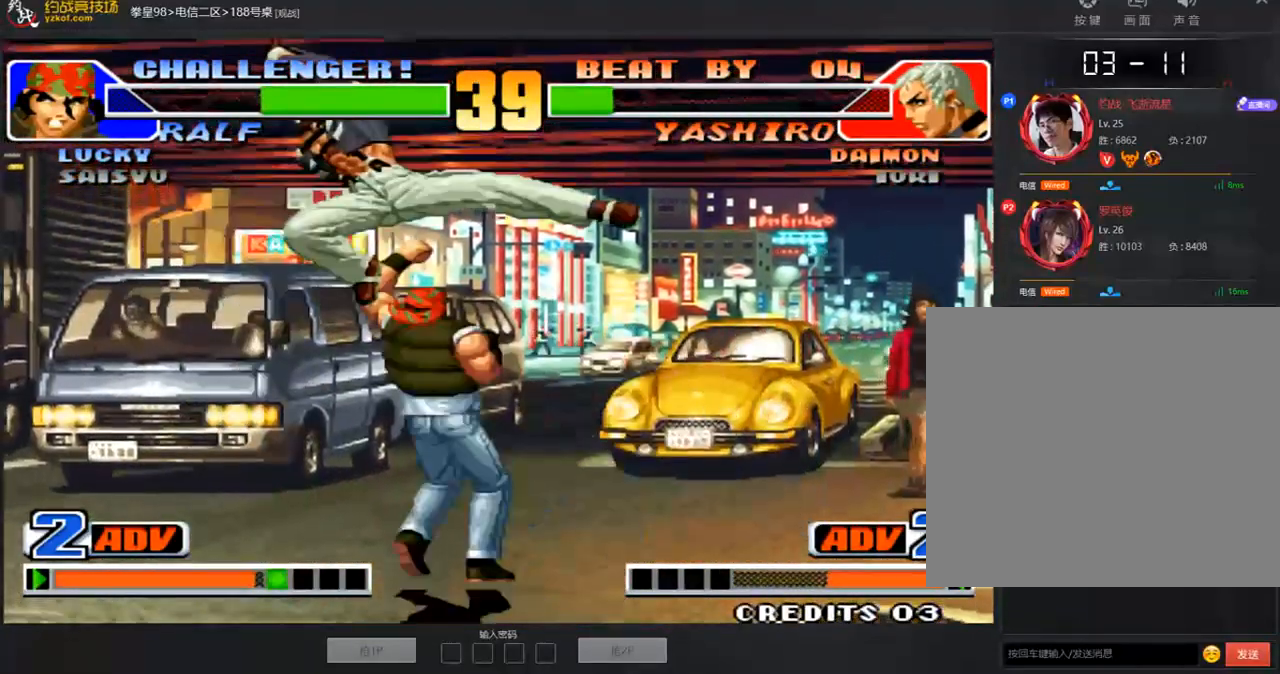
{"buttons": ["B", "D"], "left_stick": "right", "events": [[134, "A", "up"], [134, "left_stick", "left"], [268, "D", "down"], [335, "left_stick", "right"], [402, "B", "down"]]}
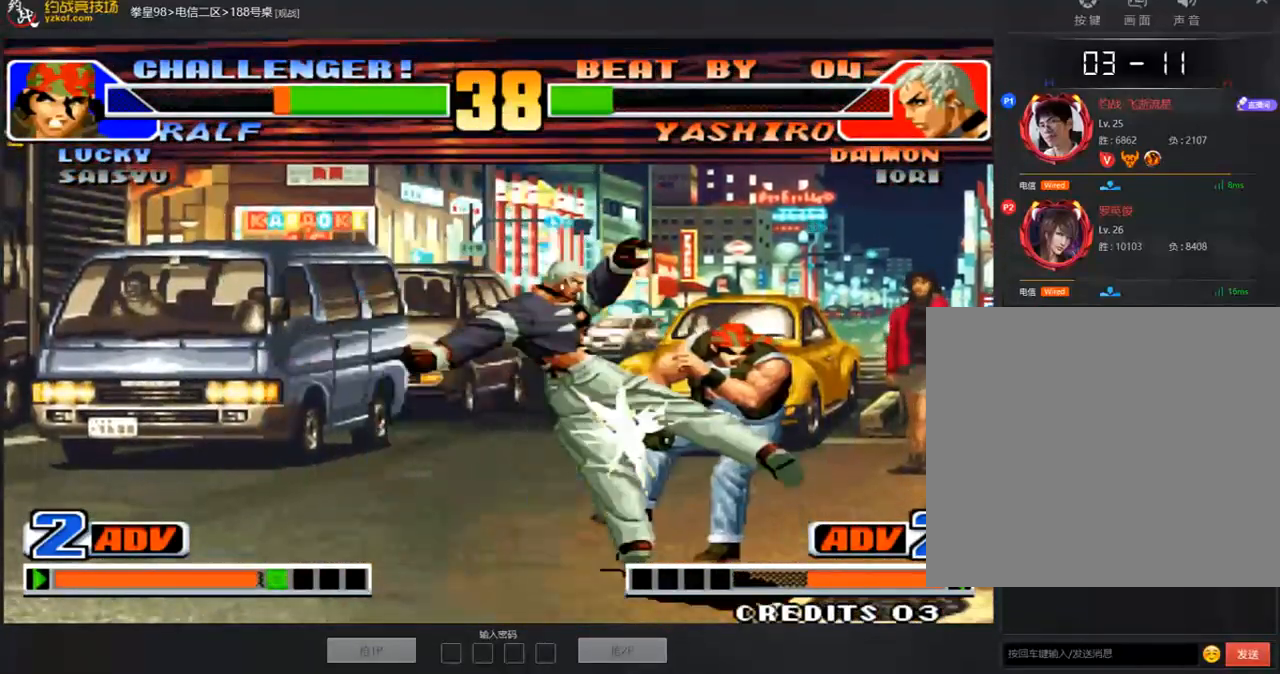
{"buttons": ["A"], "left_stick": "right", "events": [[17, "B", "up"], [34, "D", "up"], [218, "left_stick", "down"], [318, "left_stick", "right"], [352, "A", "down"]]}
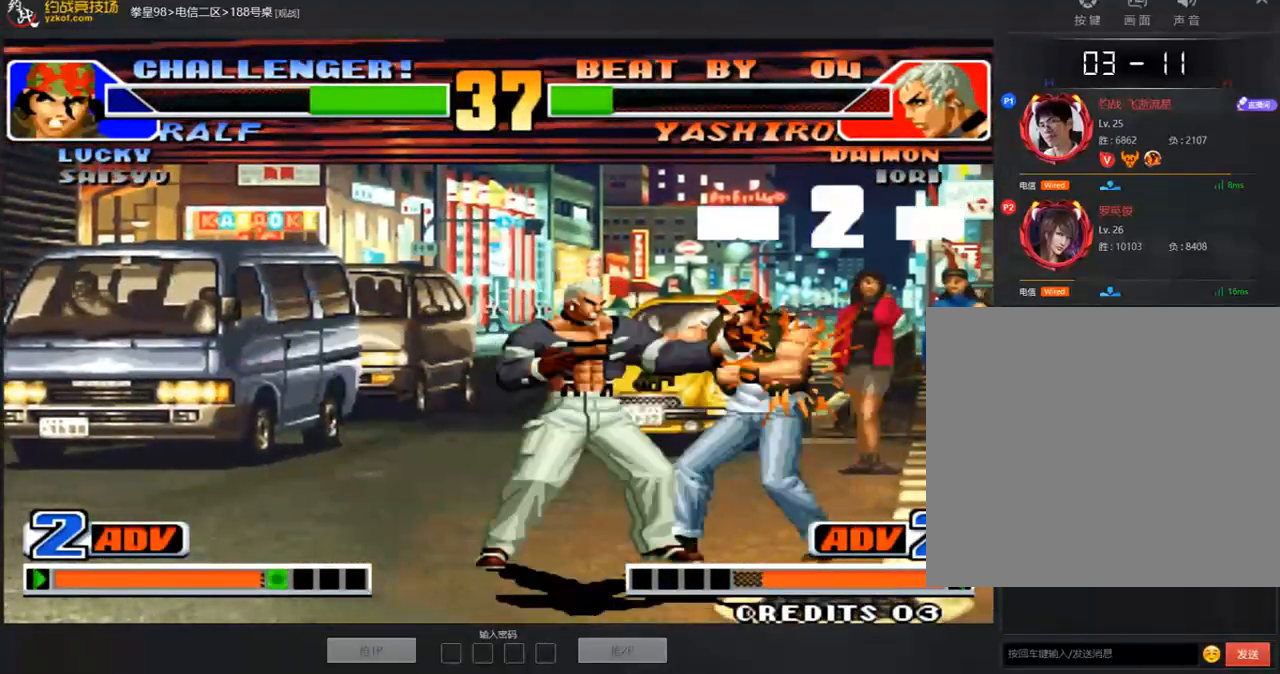
{"buttons": ["A", "B", "C", "D"], "left_stick": "left", "events": [[268, "left_stick", "center"], [318, "A", "up"], [335, "left_stick", "left"], [435, "D", "down"], [452, "A", "down"], [452, "B", "down"], [452, "C", "down"]]}
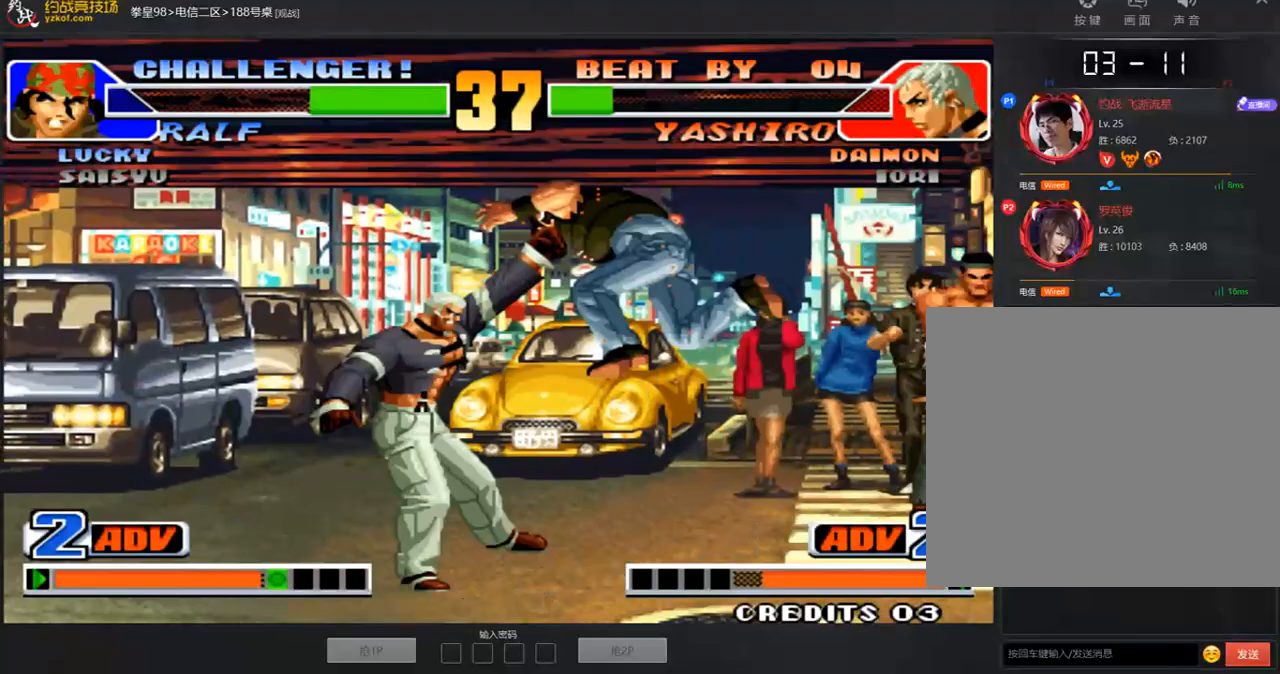
{"buttons": ["A", "B", "C", "D"], "left_stick": "right", "events": [[235, "B", "up"], [235, "C", "up"], [268, "A", "up"], [268, "D", "up"], [302, "left_stick", "right"], [402, "A", "down"], [402, "B", "down"], [402, "C", "down"], [402, "D", "down"]]}
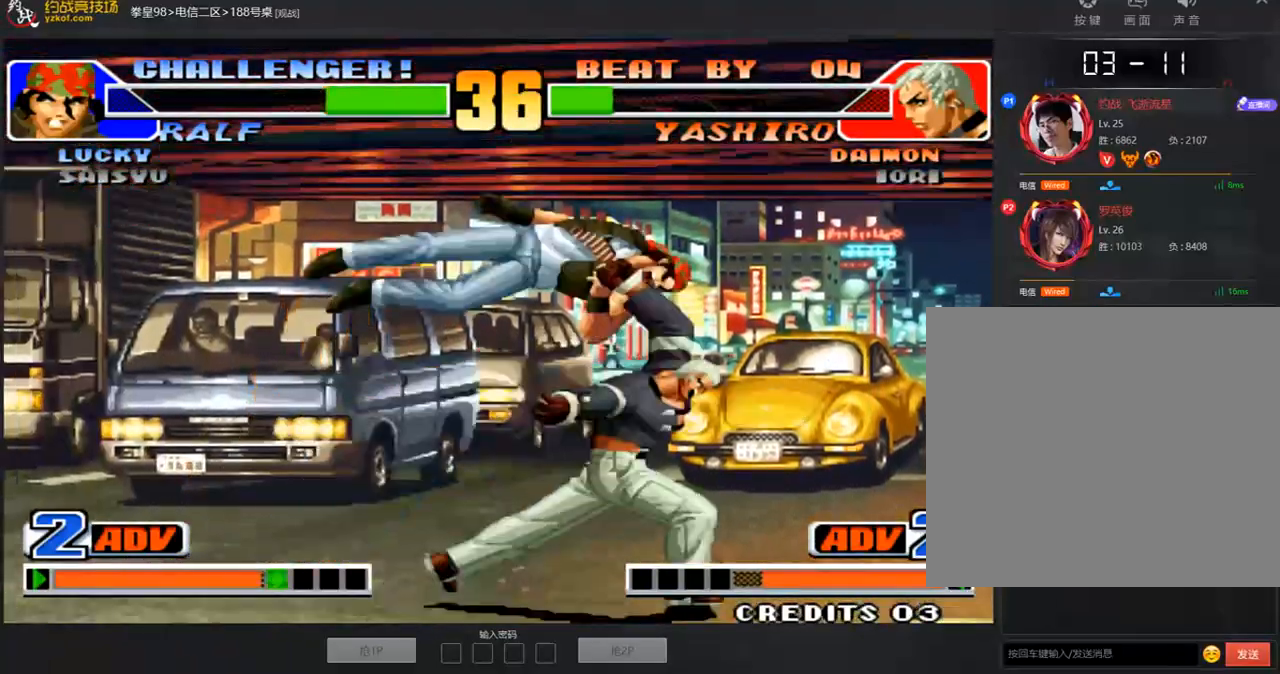
{"buttons": ["A", "B", "C", "D"], "left_stick": "center", "events": [[235, "B", "up"], [252, "A", "up"], [252, "left_stick", "center"], [268, "C", "up"], [268, "D", "up"], [302, "left_stick", "left"], [369, "A", "down"], [369, "B", "down"], [369, "C", "down"], [369, "D", "down"], [503, "left_stick", "center"]]}
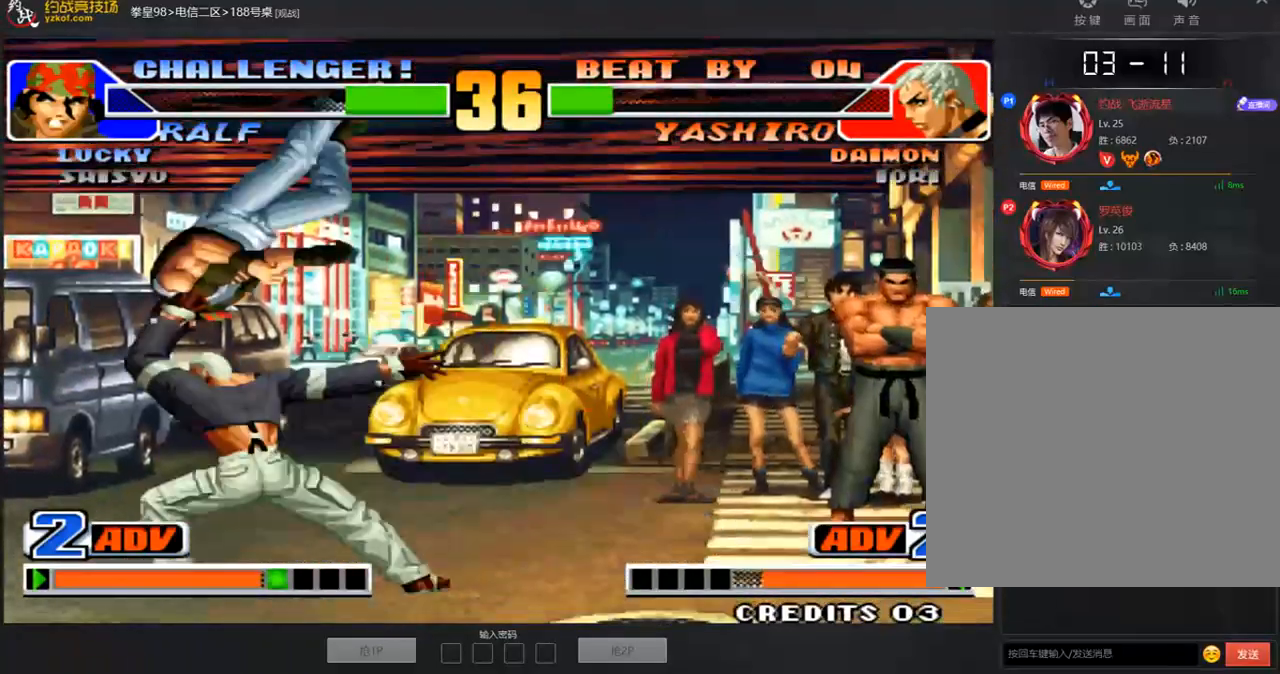
{"buttons": ["B"], "left_stick": "center", "events": [[402, "A", "up"], [469, "D", "up"], [502, "C", "up"]]}
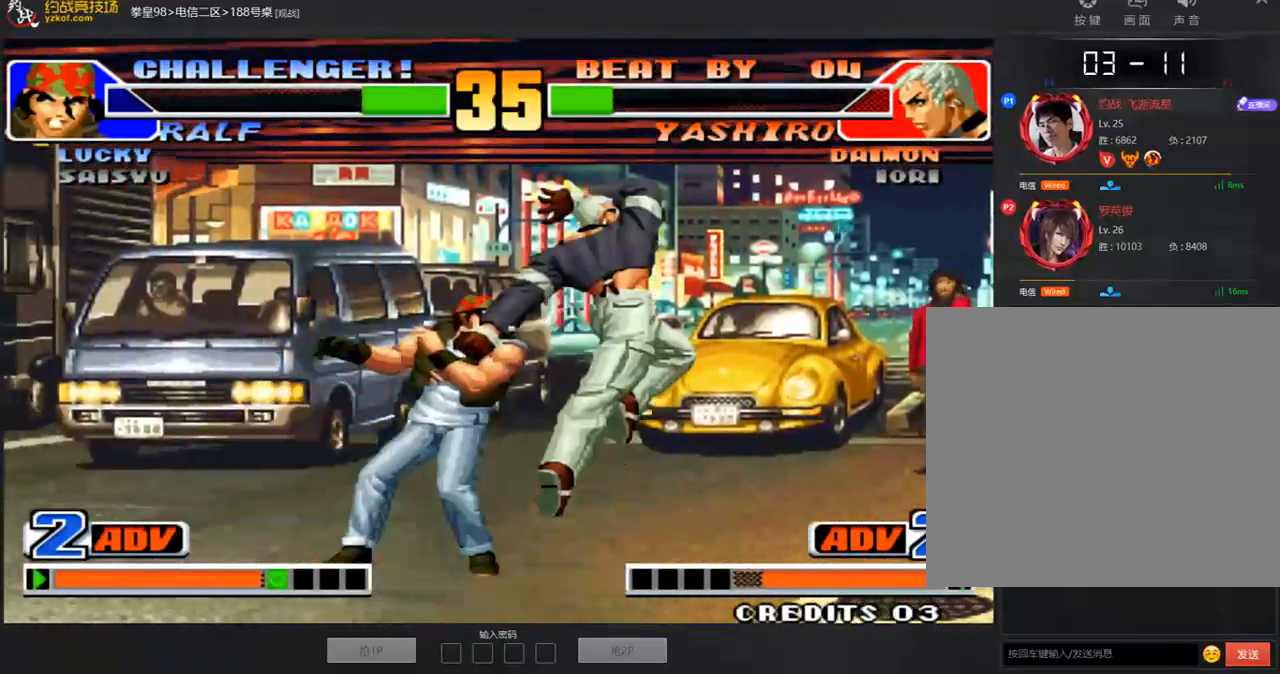
{"buttons": ["A"], "left_stick": "center", "events": [[50, "B", "up"], [117, "A", "down"], [168, "A", "up"], [452, "A", "down"]]}
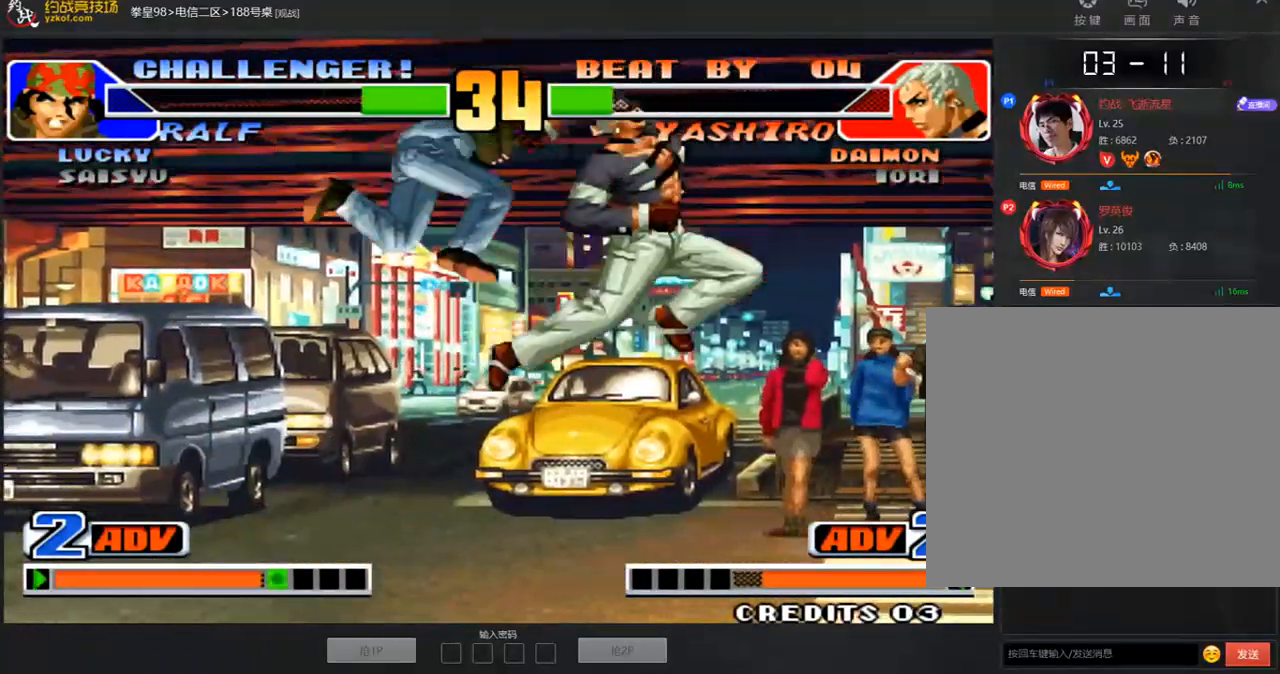
{"buttons": [], "left_stick": "center", "events": [[17, "A", "up"], [268, "A", "down"], [319, "A", "up"], [402, "A", "down"], [469, "A", "up"]]}
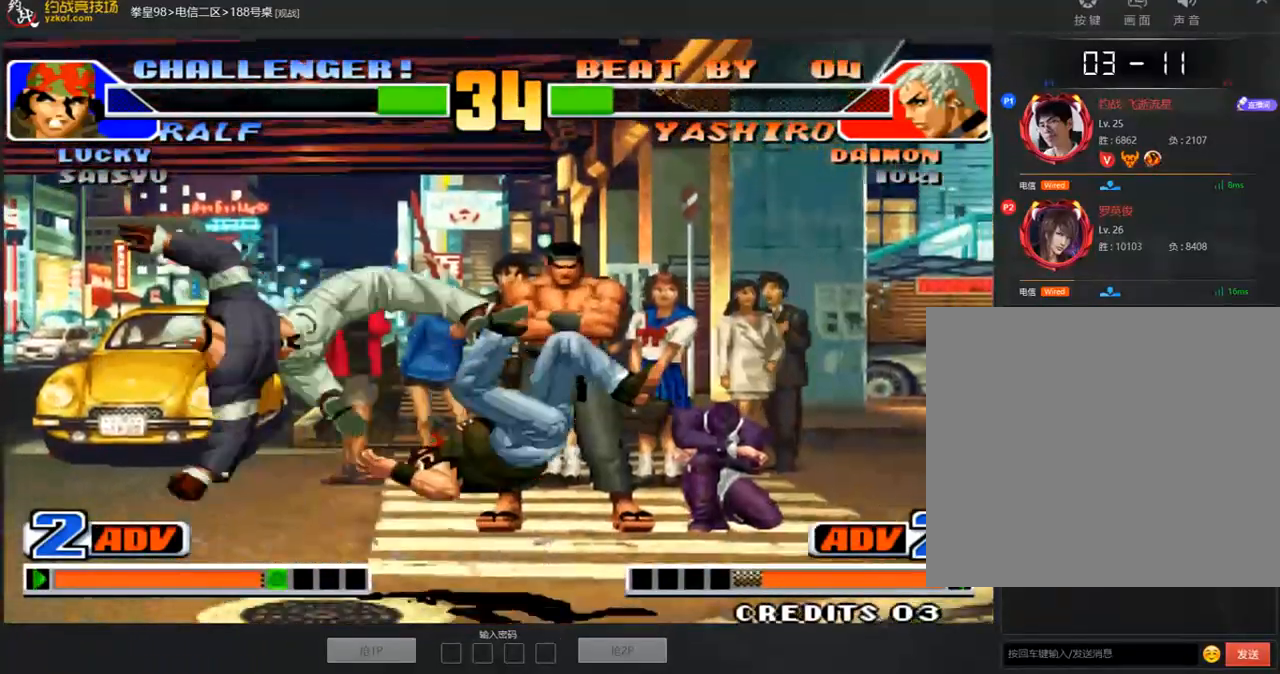
{"buttons": ["A", "B", "C"], "left_stick": "center", "events": [[33, "A", "down"], [33, "B", "down"], [33, "C", "down"]]}
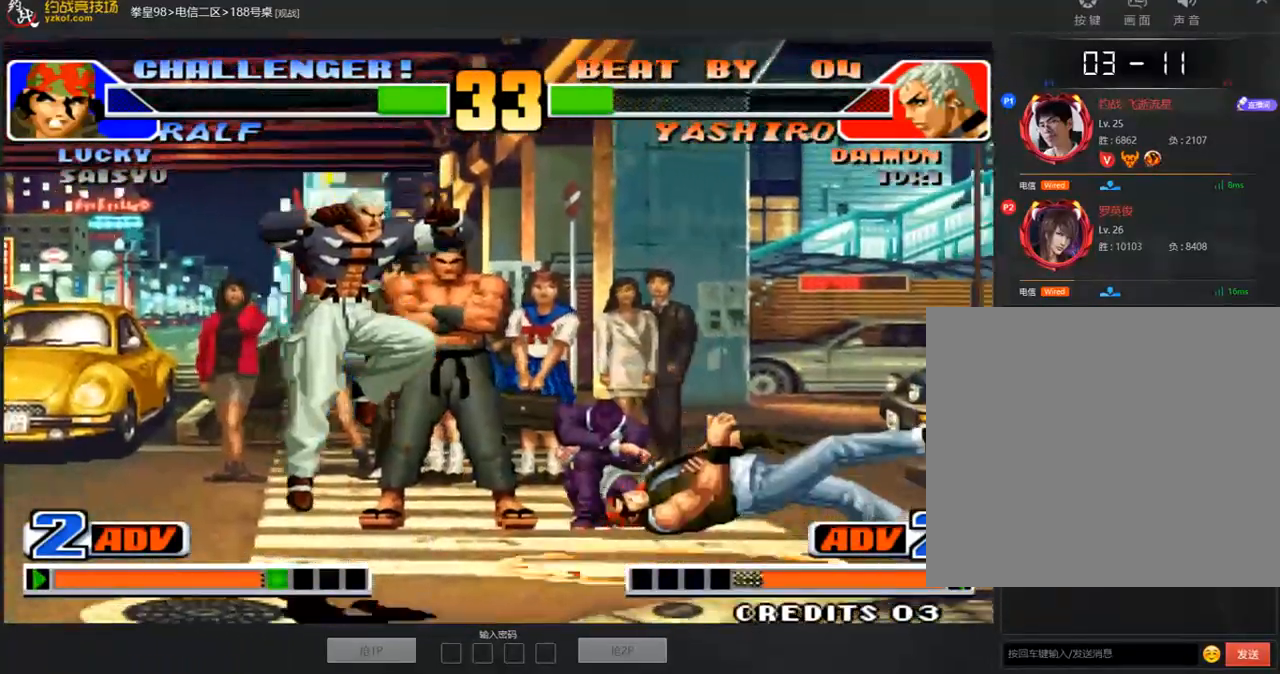
{"buttons": [], "left_stick": "right", "events": [[34, "left_stick", "right"], [201, "B", "up"], [201, "C", "up"], [218, "A", "up"], [385, "left_stick", "center"], [452, "left_stick", "right"]]}
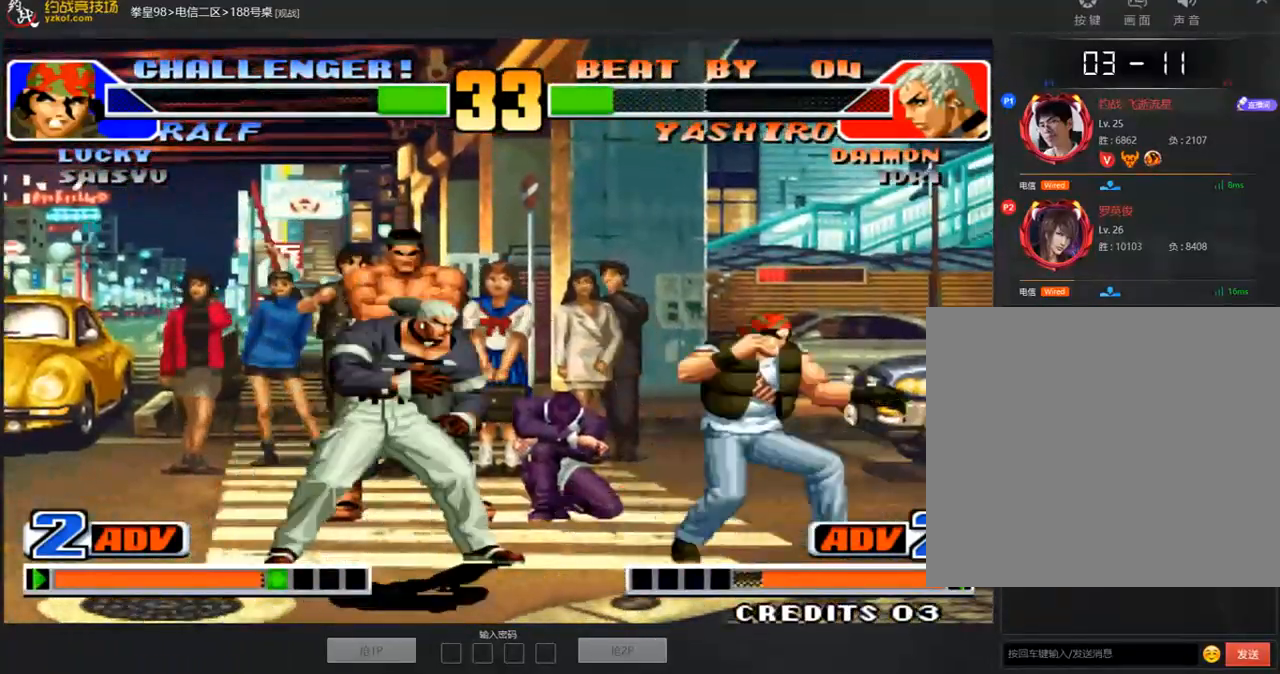
{"buttons": [], "left_stick": "right", "events": [[16, "left_stick", "down-right"], [50, "C", "down"], [217, "C", "up"], [234, "A", "down"], [234, "left_stick", "right"], [351, "A", "up"], [418, "left_stick", "center"], [502, "left_stick", "right"]]}
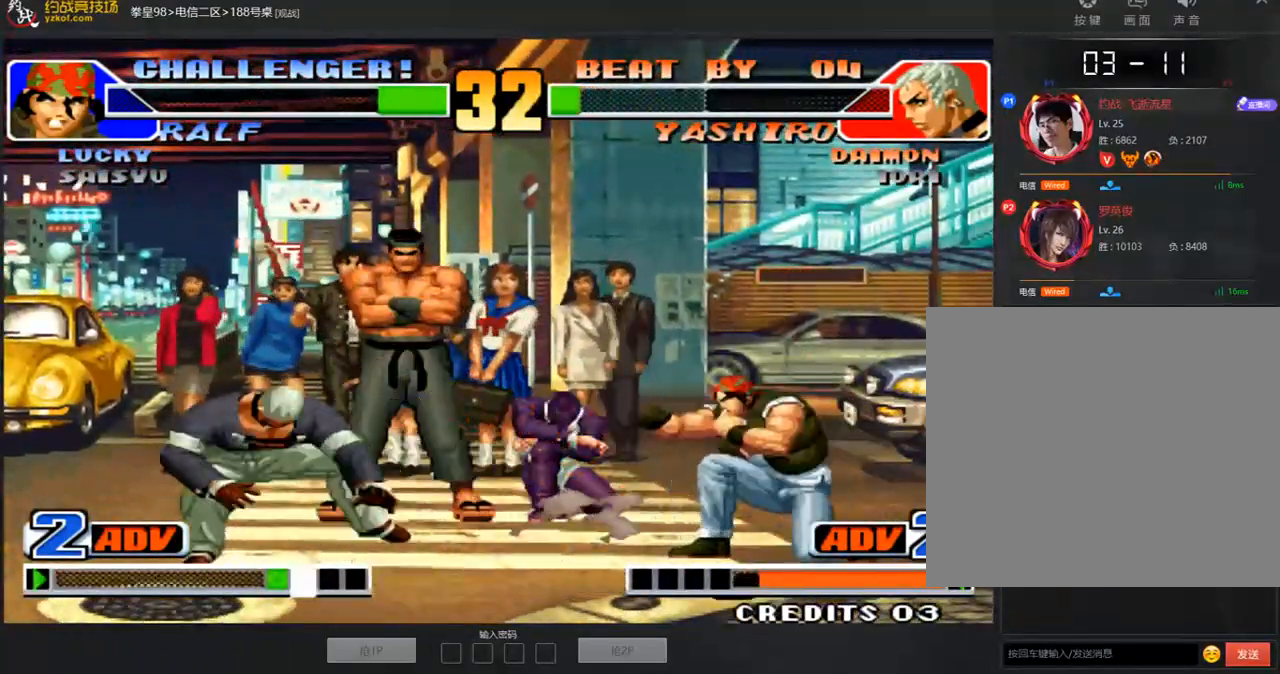
{"buttons": [], "left_stick": "left", "events": [[84, "left_stick", "center"], [184, "left_stick", "down-left"], [402, "left_stick", "left"]]}
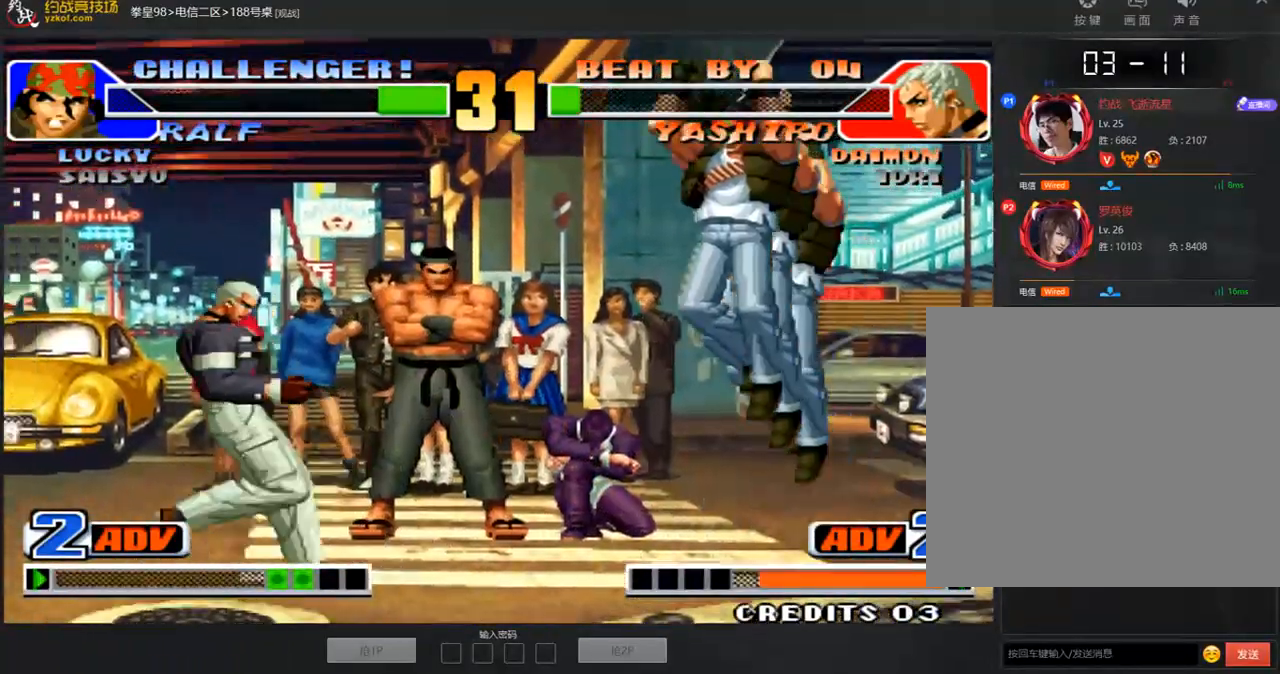
{"buttons": [], "left_stick": "down-left", "events": [[302, "left_stick", "down-left"], [369, "A", "down"], [486, "A", "up"]]}
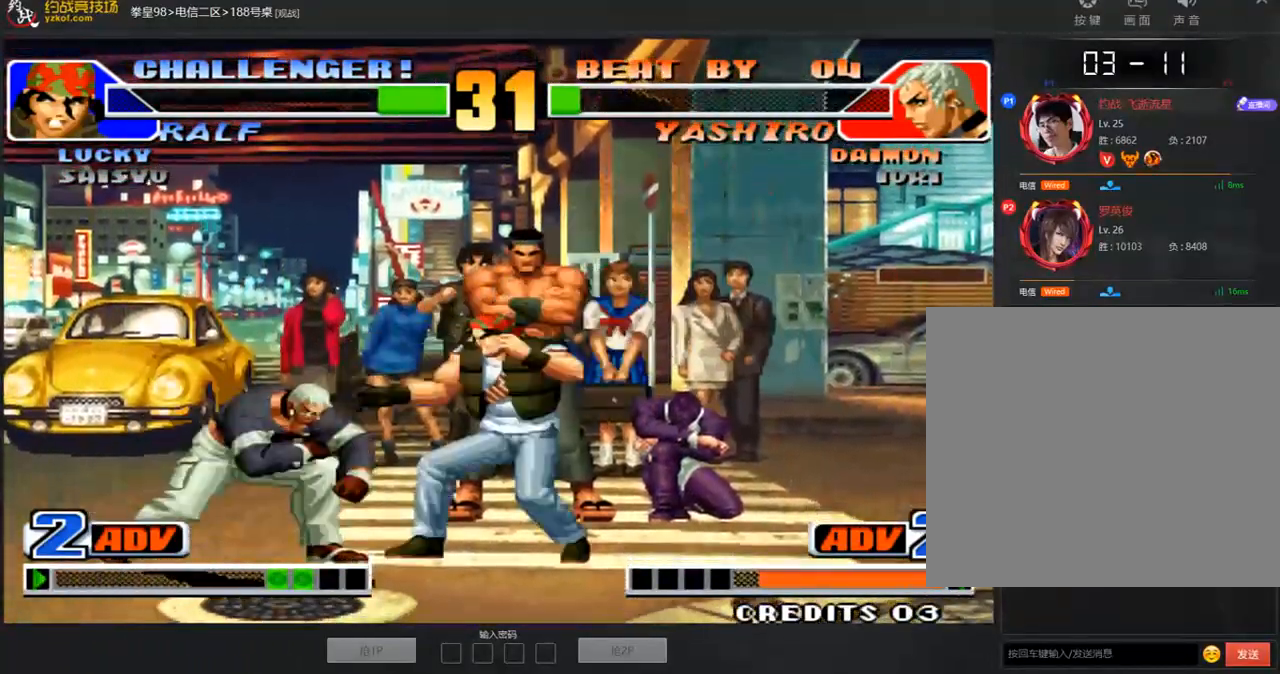
{"buttons": [], "left_stick": "down-left"}
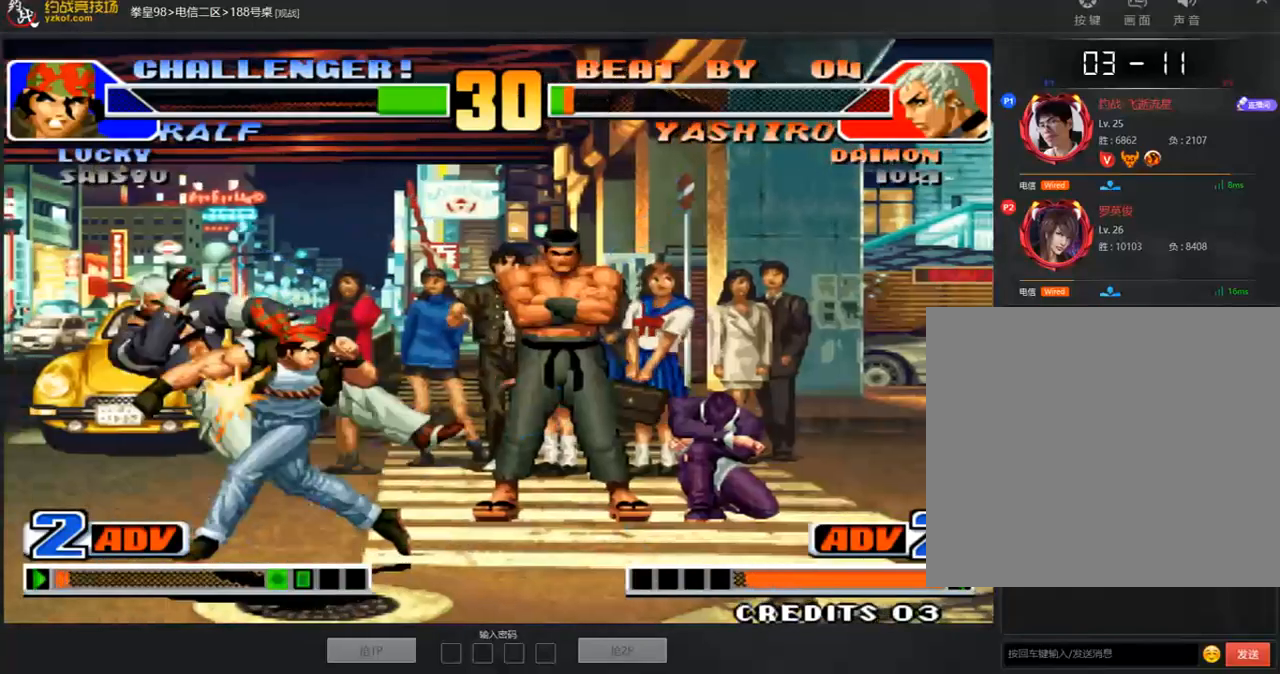
{"buttons": [], "left_stick": "center", "events": [[151, "A", "down"], [268, "left_stick", "center"], [469, "A", "up"]]}
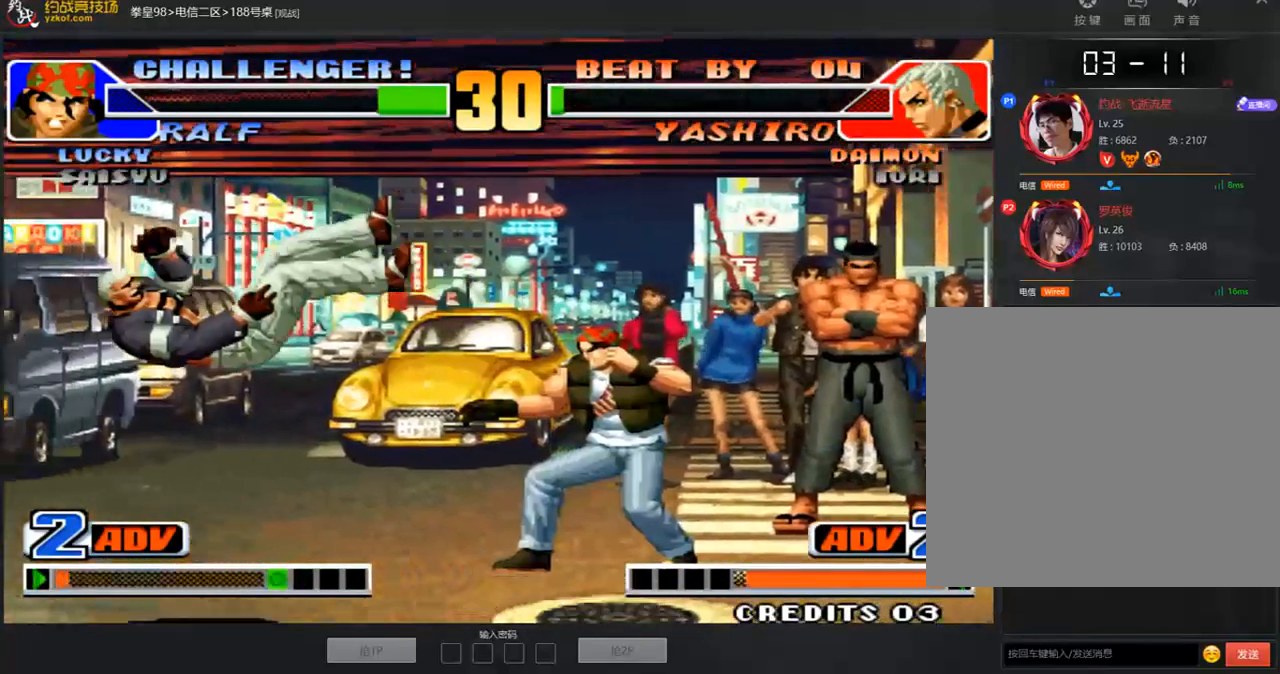
{"buttons": ["A", "B", "C"], "left_stick": "center", "events": [[369, "A", "down"], [419, "C", "down"], [469, "B", "down"]]}
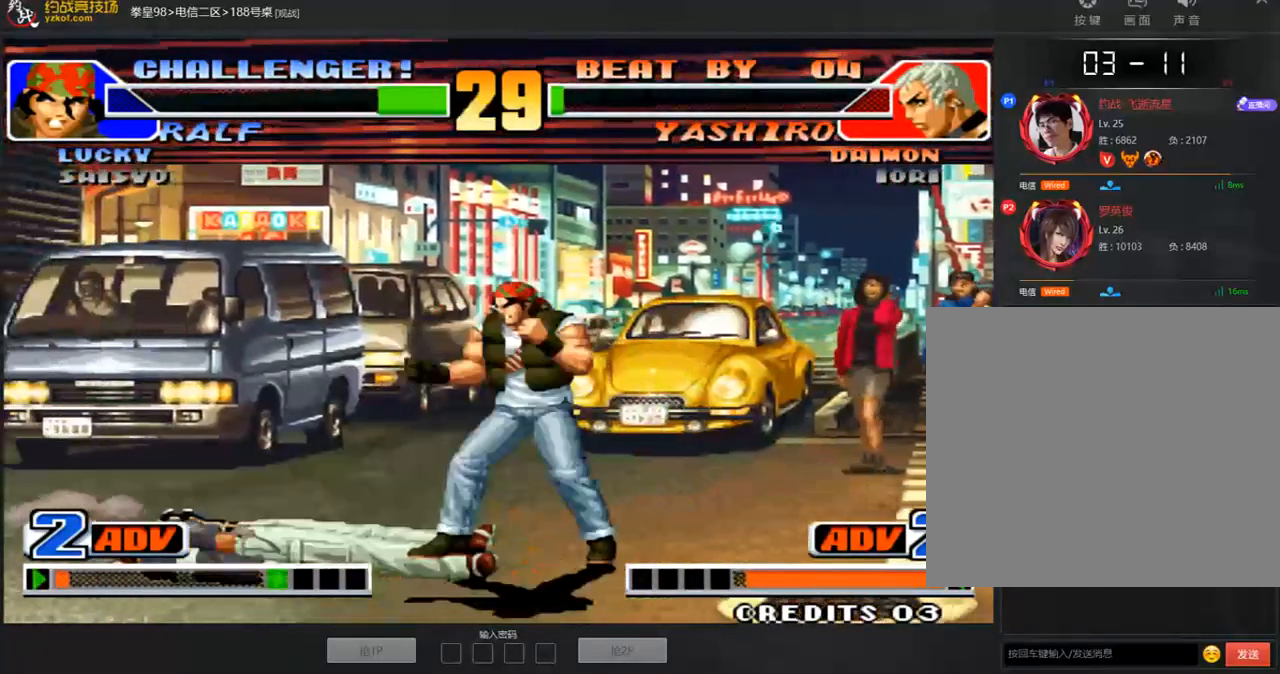
{"buttons": ["A"], "left_stick": "down-left", "events": [[67, "C", "up"], [83, "B", "up"], [134, "A", "up"], [150, "left_stick", "left"], [251, "left_stick", "down-left"], [468, "A", "down"]]}
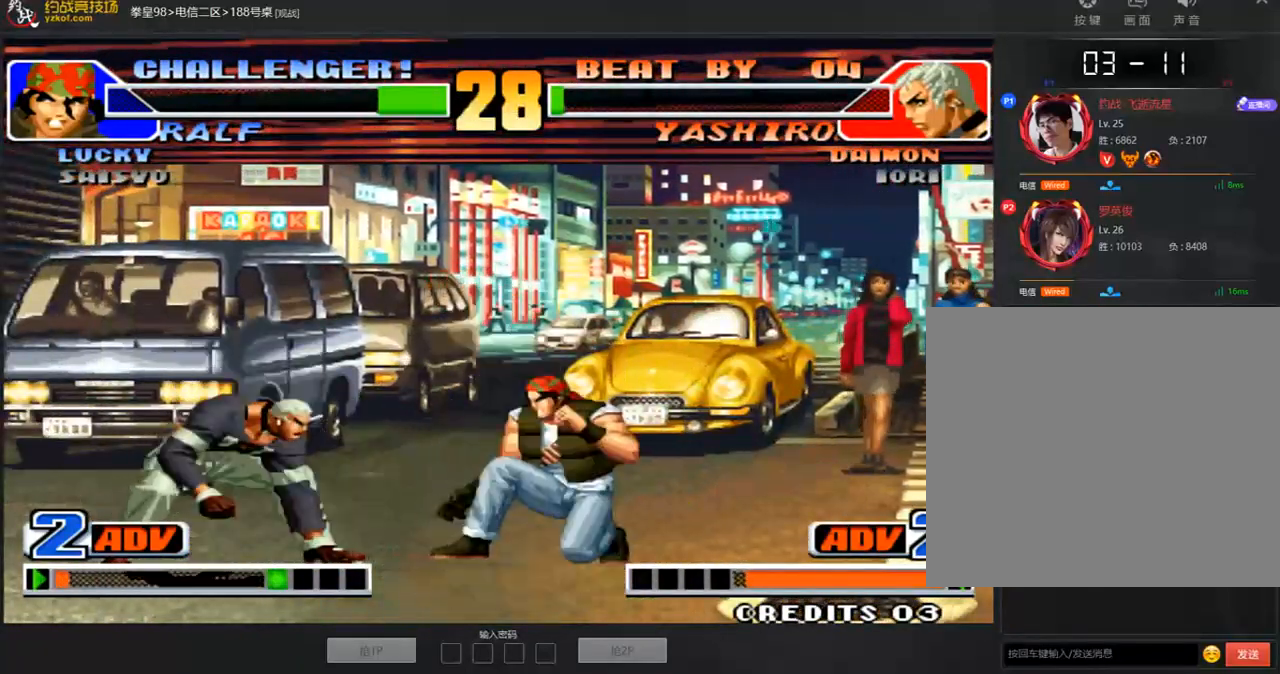
{"buttons": ["A"], "left_stick": "center", "events": [[101, "A", "up"], [101, "left_stick", "left"], [369, "B", "down"], [436, "B", "up"], [503, "A", "down"], [503, "left_stick", "center"]]}
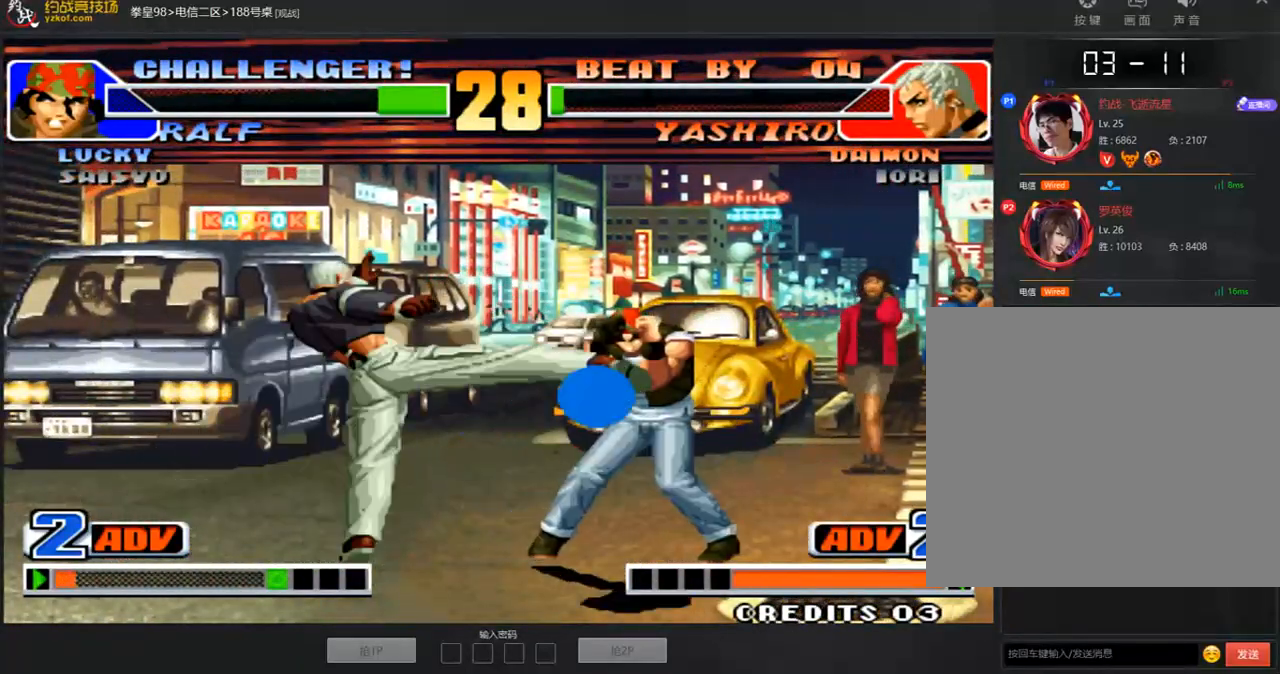
{"buttons": [], "left_stick": "left", "events": [[351, "A", "up"], [351, "left_stick", "left"]]}
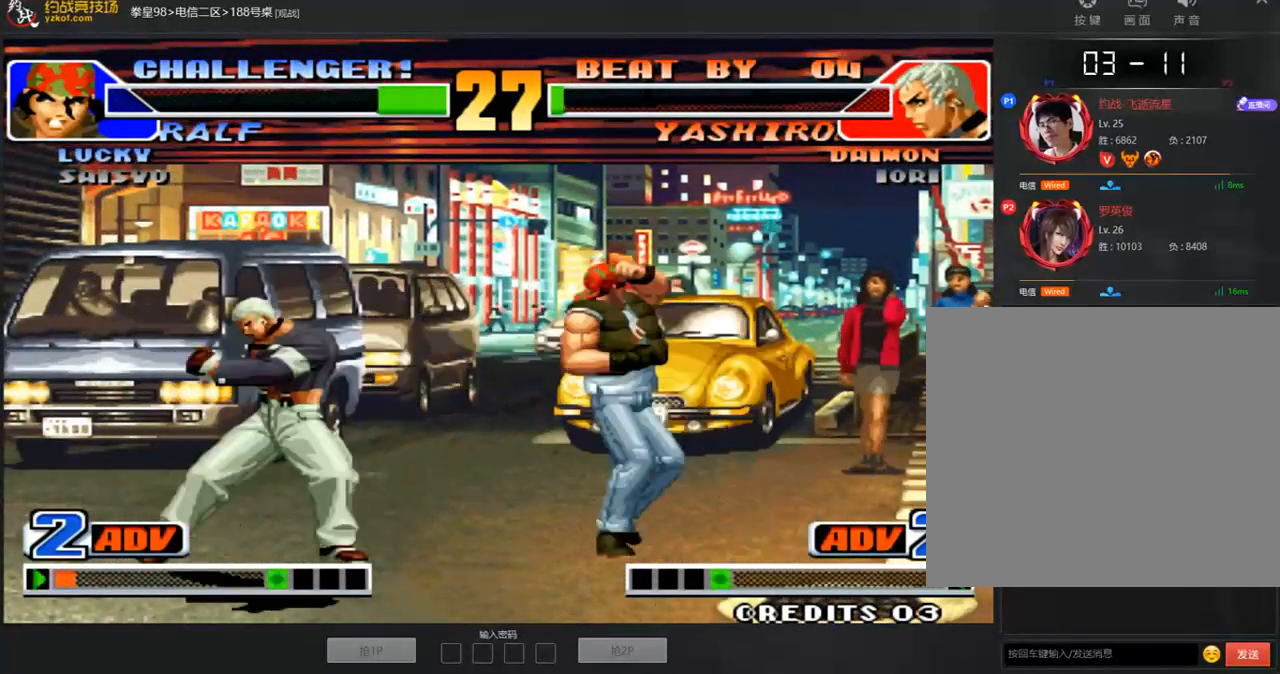
{"buttons": [], "left_stick": "center", "events": [[218, "B", "down"], [285, "left_stick", "center"], [318, "A", "down"], [318, "B", "up"], [452, "A", "up"]]}
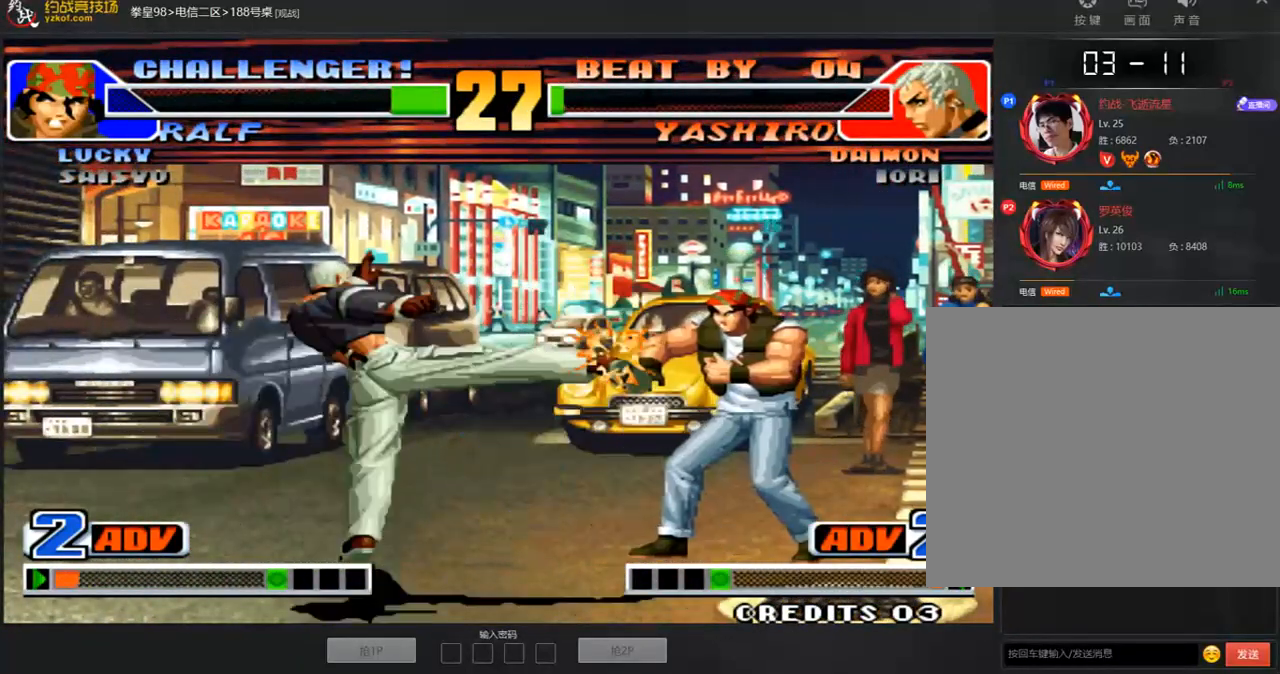
{"buttons": [], "left_stick": "left", "events": [[402, "left_stick", "left"]]}
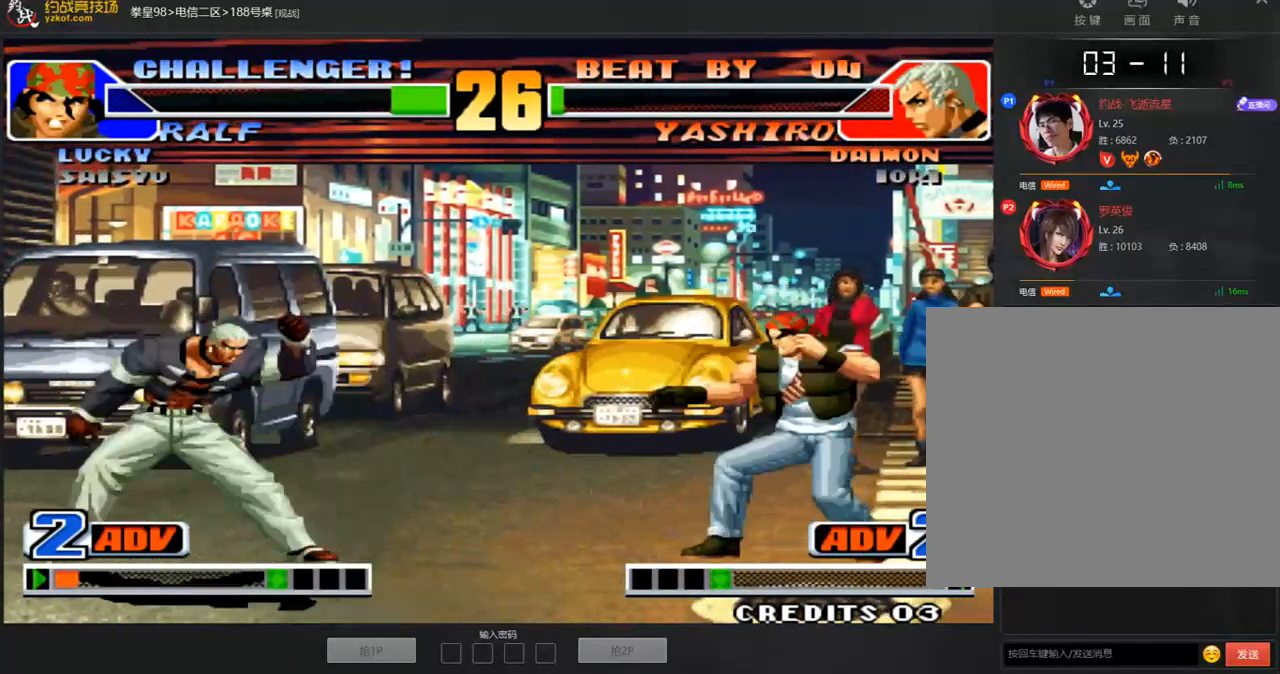
{"buttons": [], "left_stick": "left", "events": [[33, "left_stick", "right"], [100, "left_stick", "center"], [150, "left_stick", "left"], [418, "C", "down"], [418, "D", "down"], [502, "C", "up"], [502, "D", "up"]]}
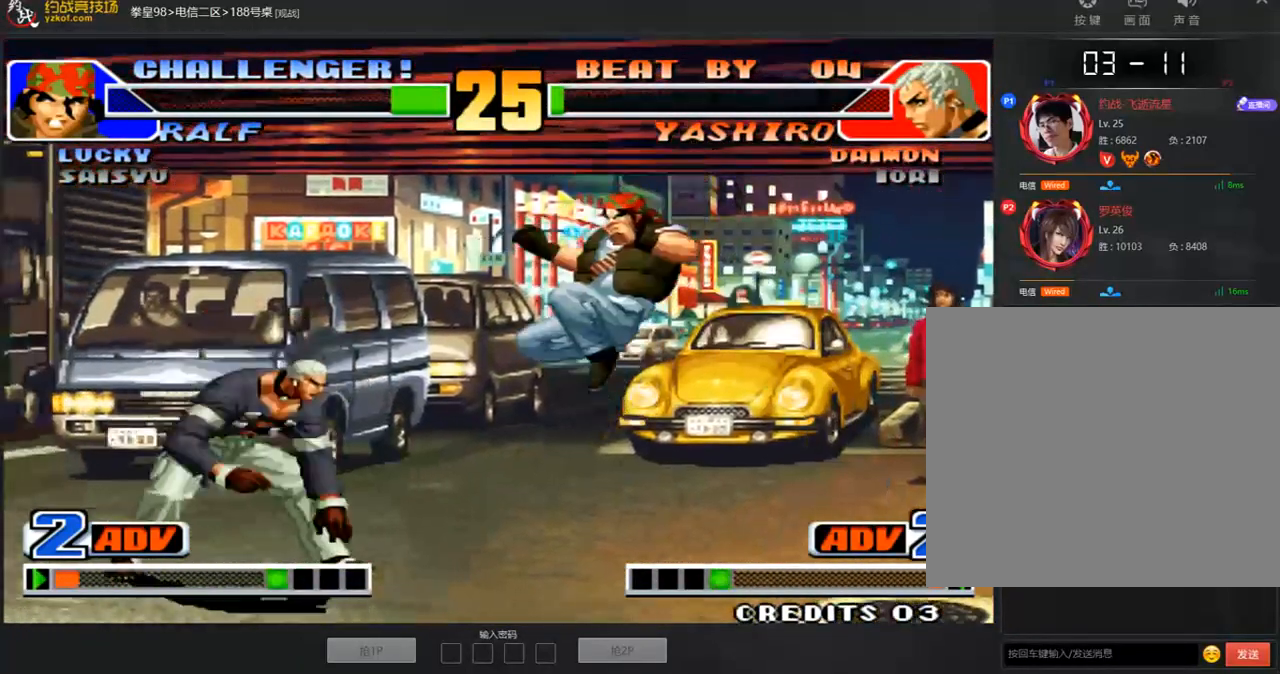
{"buttons": ["A"], "left_stick": "center", "events": [[184, "left_stick", "down"], [251, "left_stick", "right"], [268, "A", "down"], [368, "left_stick", "center"]]}
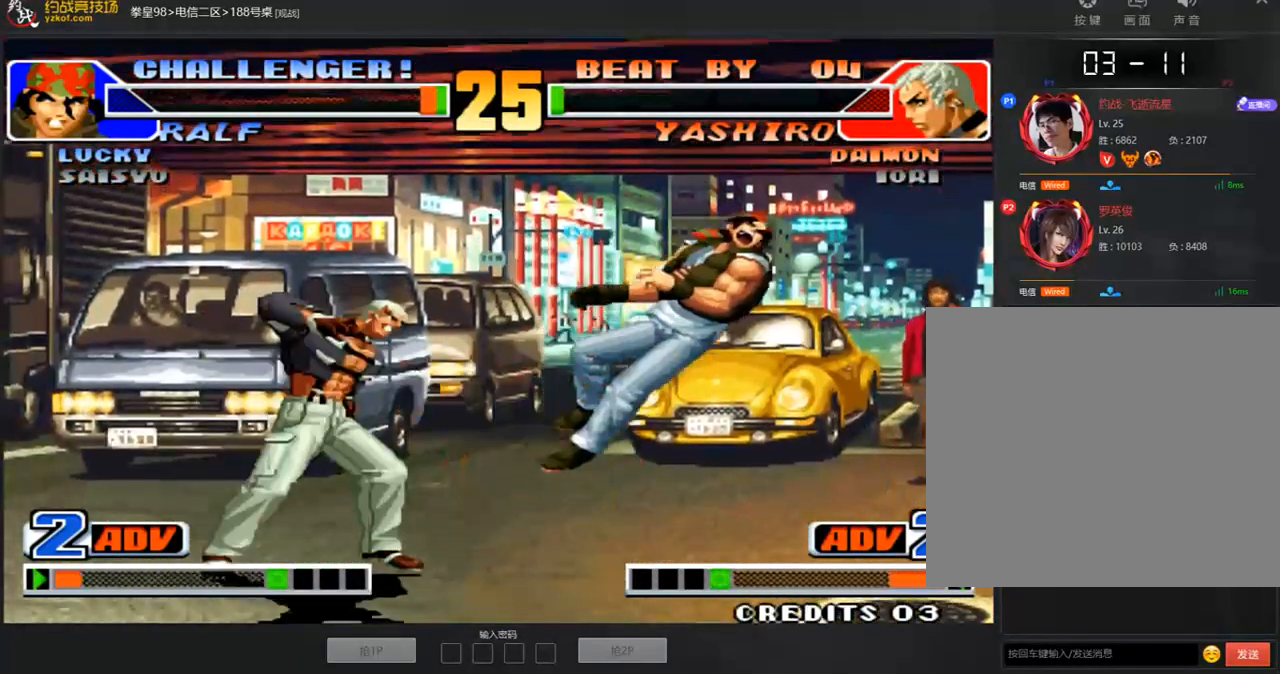
{"buttons": ["A"], "left_stick": "right", "events": [[34, "B", "down"], [34, "C", "down"], [218, "A", "up"], [218, "B", "up"], [235, "C", "up"], [235, "left_stick", "right"], [436, "A", "down"]]}
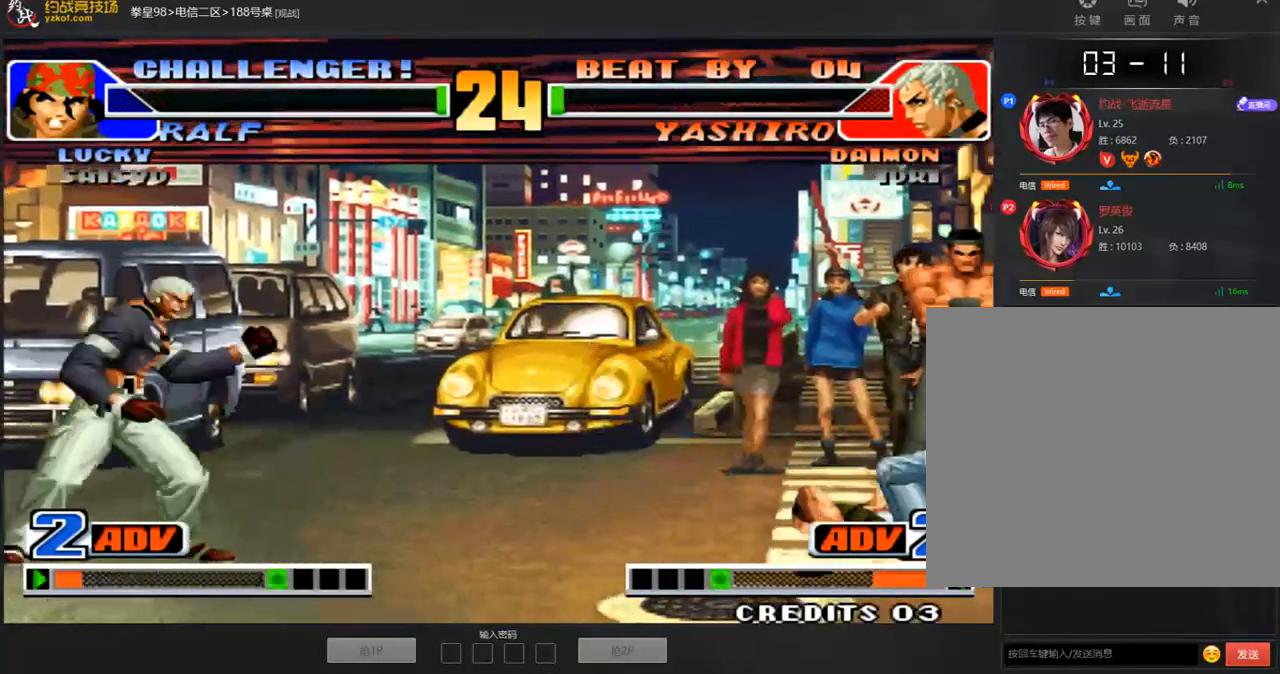
{"buttons": [], "left_stick": "up-right", "events": [[50, "B", "down"], [50, "C", "down"], [184, "left_stick", "center"], [335, "B", "up"], [335, "C", "up"], [385, "A", "up"], [452, "left_stick", "up-right"]]}
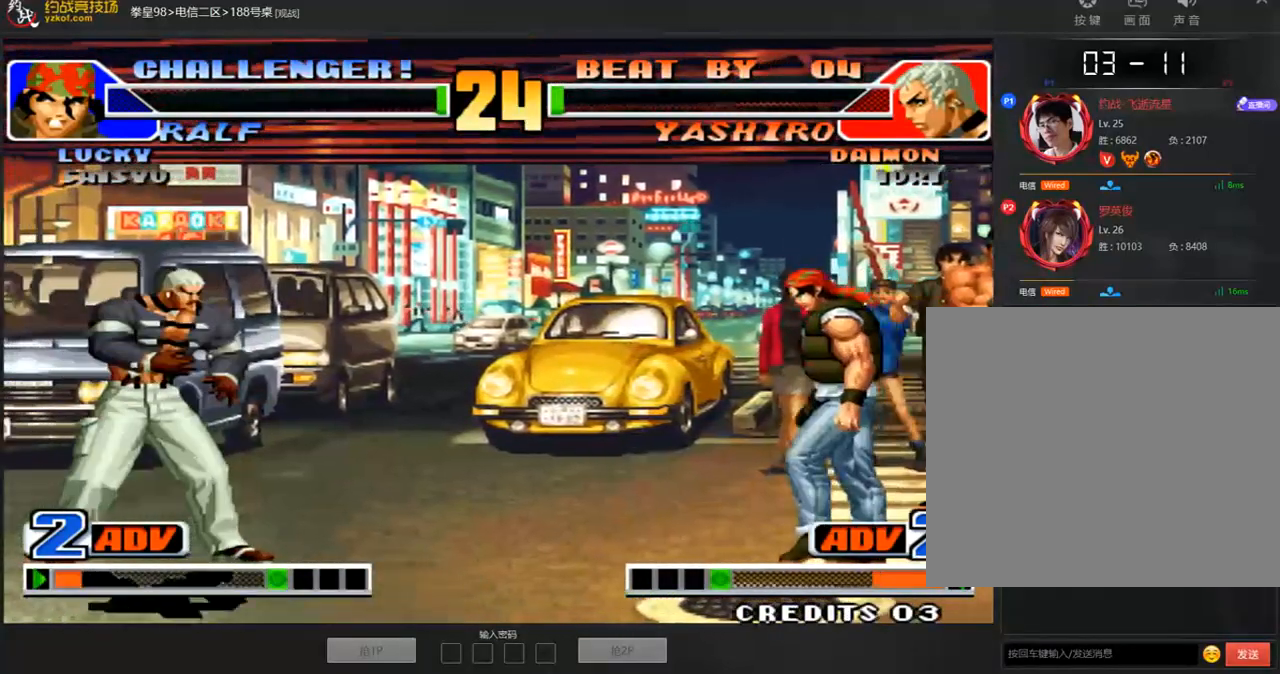
{"buttons": ["A"], "left_stick": "left"}
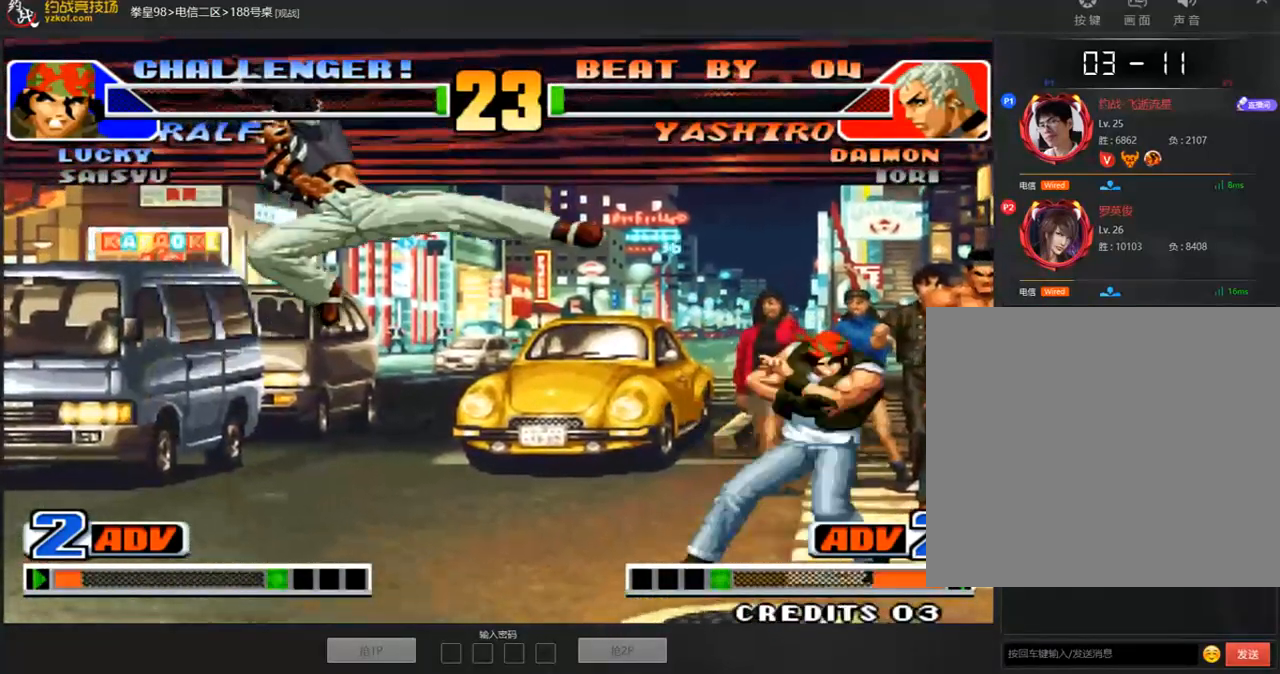
{"buttons": [], "left_stick": "down-left", "events": [[34, "A", "up"], [67, "left_stick", "down-left"], [168, "A", "down"], [252, "A", "up"]]}
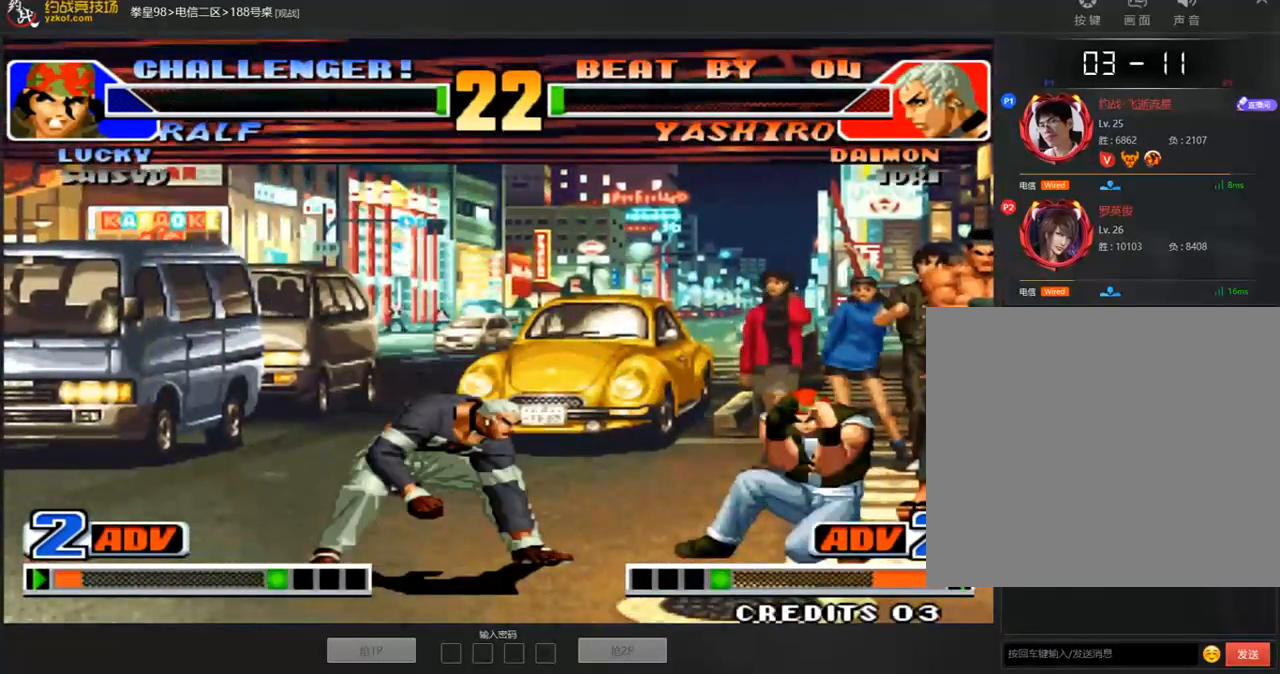
{"buttons": [], "left_stick": "down-left", "events": [[50, "A", "down"], [134, "A", "up"]]}